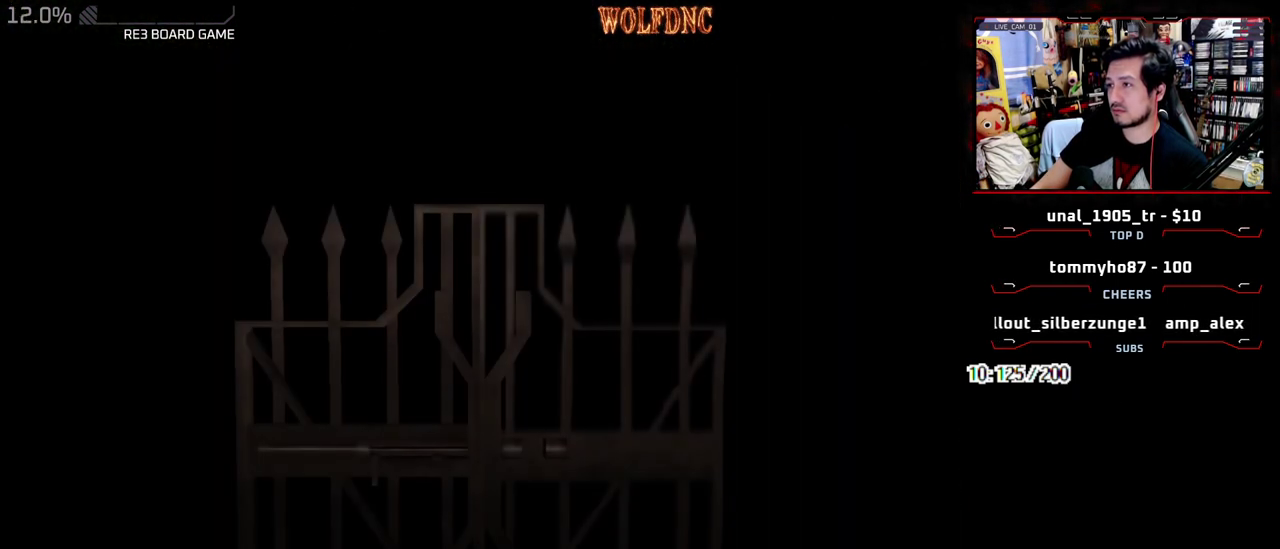
Gameplay with a controller (PlayStation layout); each line is a JSON object with the inputs held at the frame after it. "events" lists button and stick changes between this image and that frame as [ms after this image, input, new state], when the widget could be followed in between. Not read: L3 R3.
{"buttons": [], "events": []}
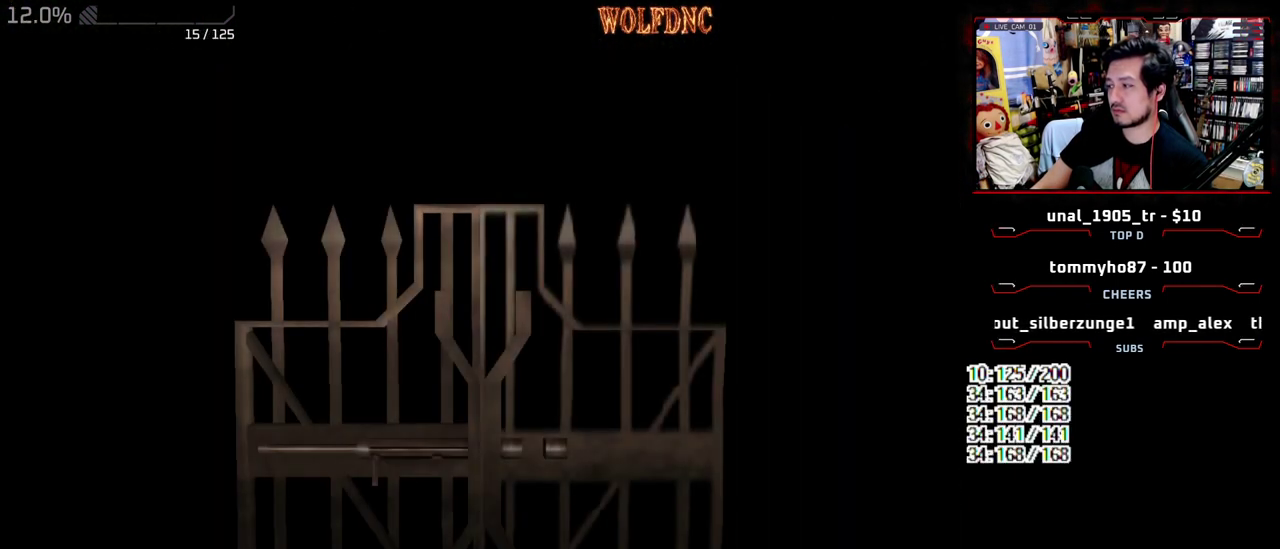
{"buttons": ["SQUARE", "DPAD_UP"], "events": [[133, "SELECT", "down"], [183, "SELECT", "up"], [267, "DPAD_UP", "down"], [317, "SQUARE", "down"]]}
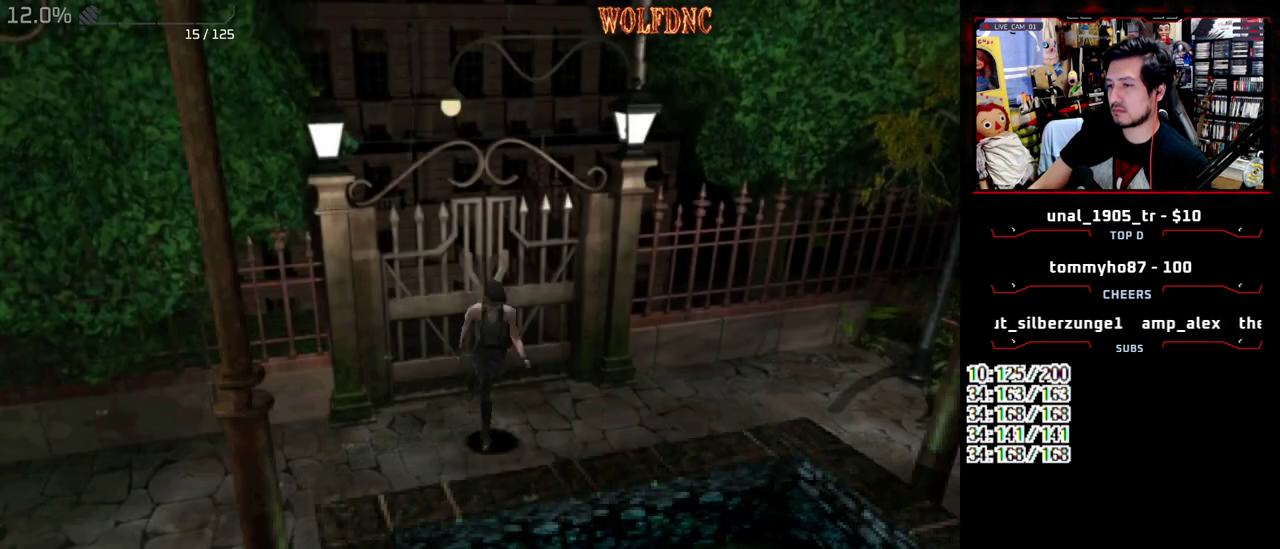
{"buttons": ["R2"], "events": [[200, "DPAD_UP", "up"], [200, "R2", "down"], [250, "SQUARE", "up"]]}
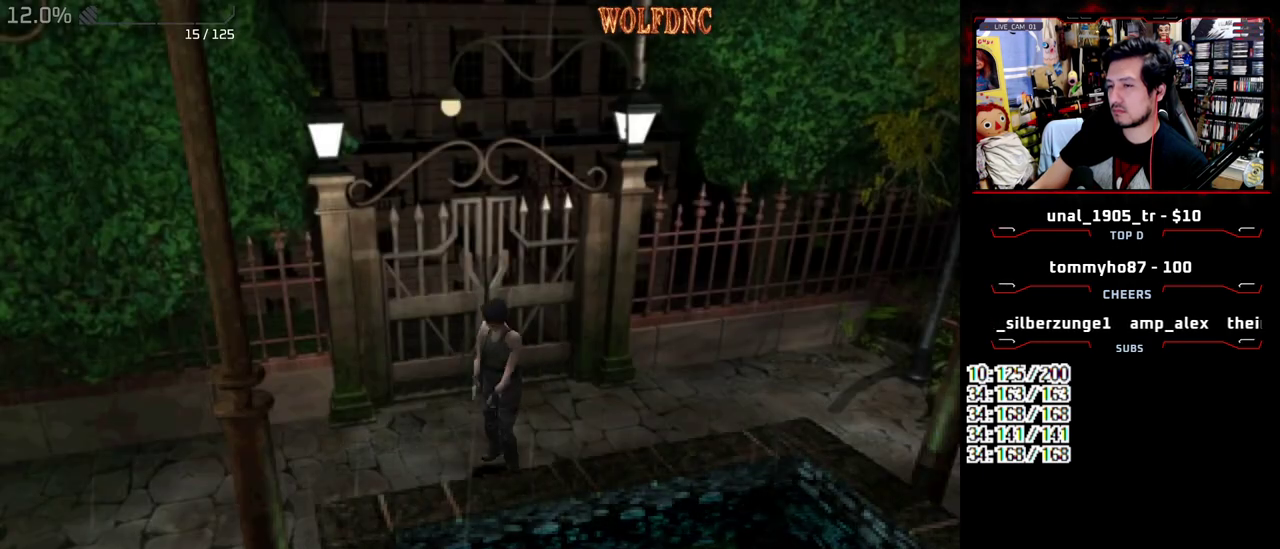
{"buttons": [], "events": [[117, "DPAD_UP", "down"], [267, "DPAD_UP", "up"], [450, "R2", "up"]]}
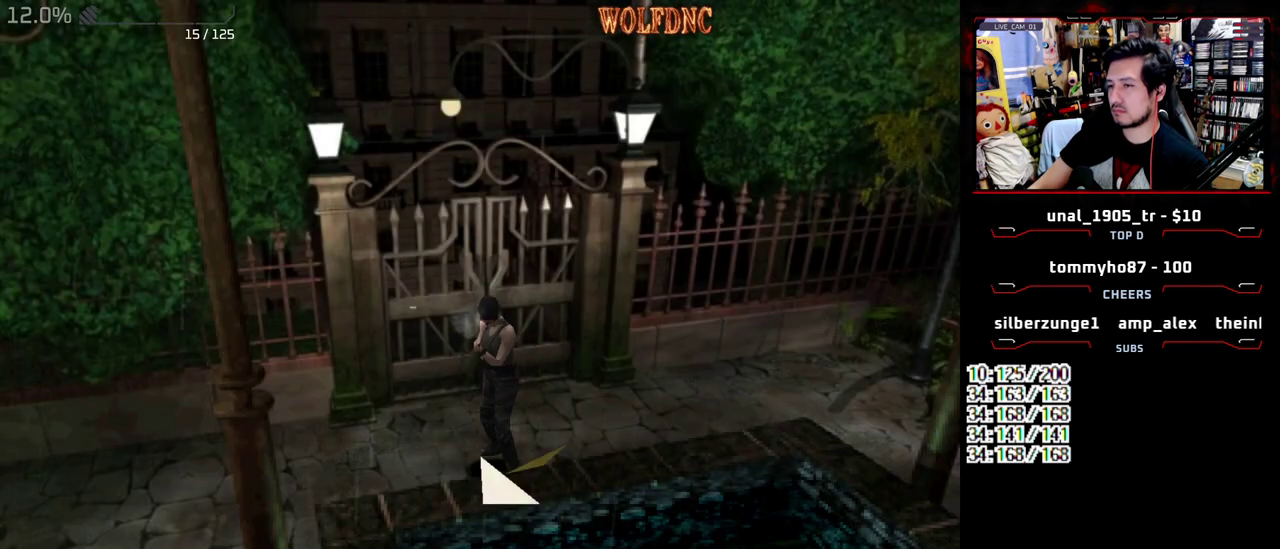
{"buttons": ["DPAD_DOWN"], "events": [[467, "DPAD_DOWN", "down"]]}
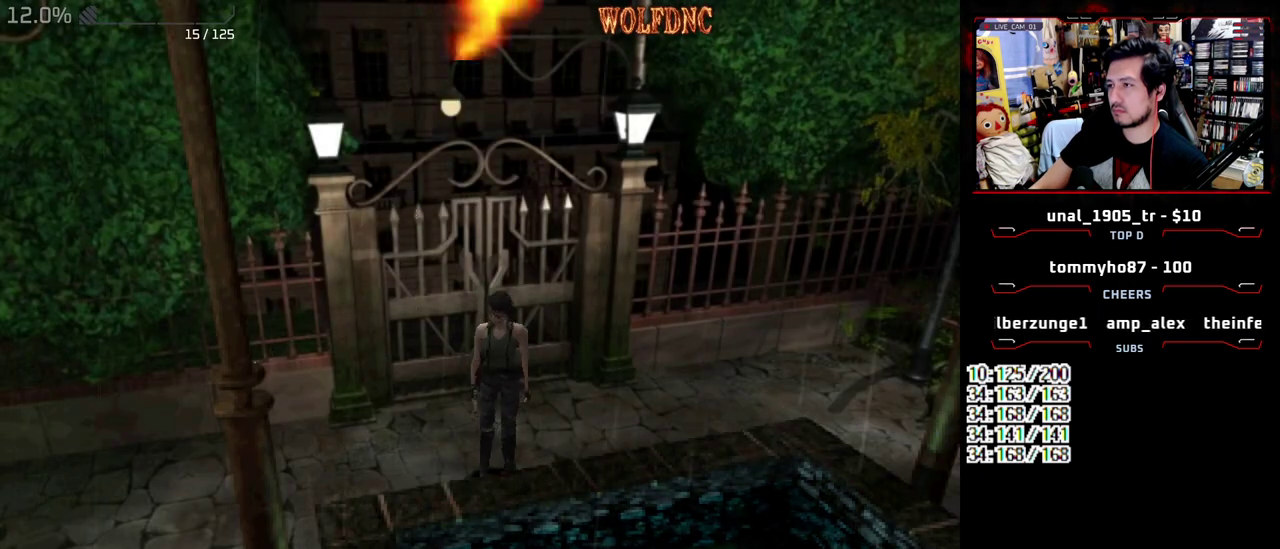
{"buttons": [], "events": [[17, "SQUARE", "down"], [100, "DPAD_DOWN", "up"], [150, "SQUARE", "up"]]}
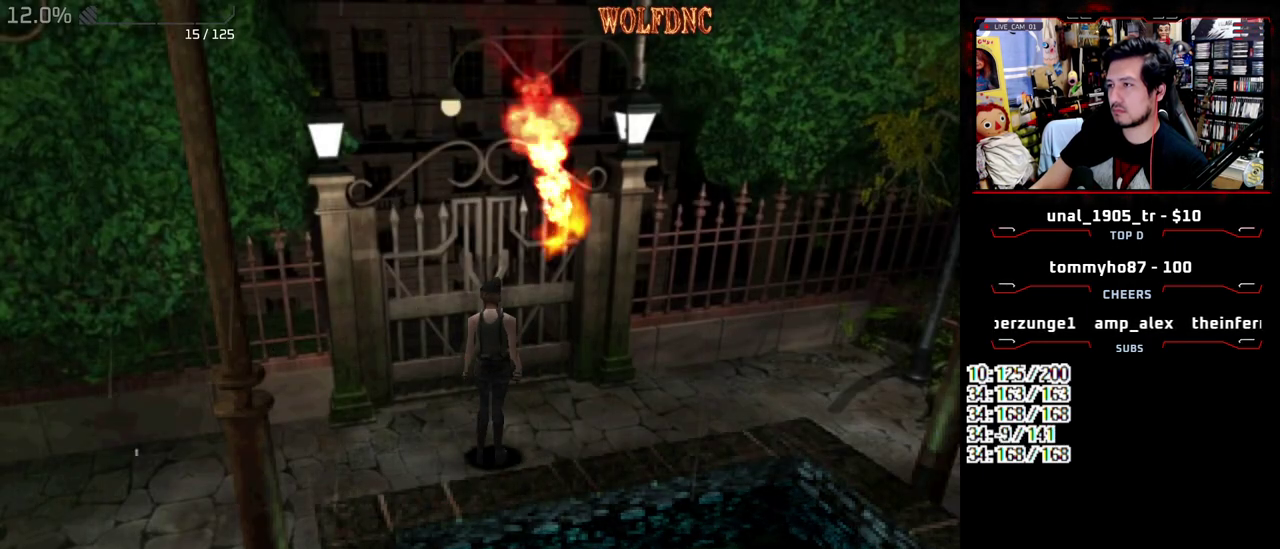
{"buttons": ["CROSS", "DPAD_UP"], "events": [[33, "DPAD_UP", "down"], [33, "SQUARE", "down"], [300, "DPAD_LEFT", "down"], [450, "CROSS", "down"], [500, "DPAD_LEFT", "up"], [500, "SQUARE", "up"]]}
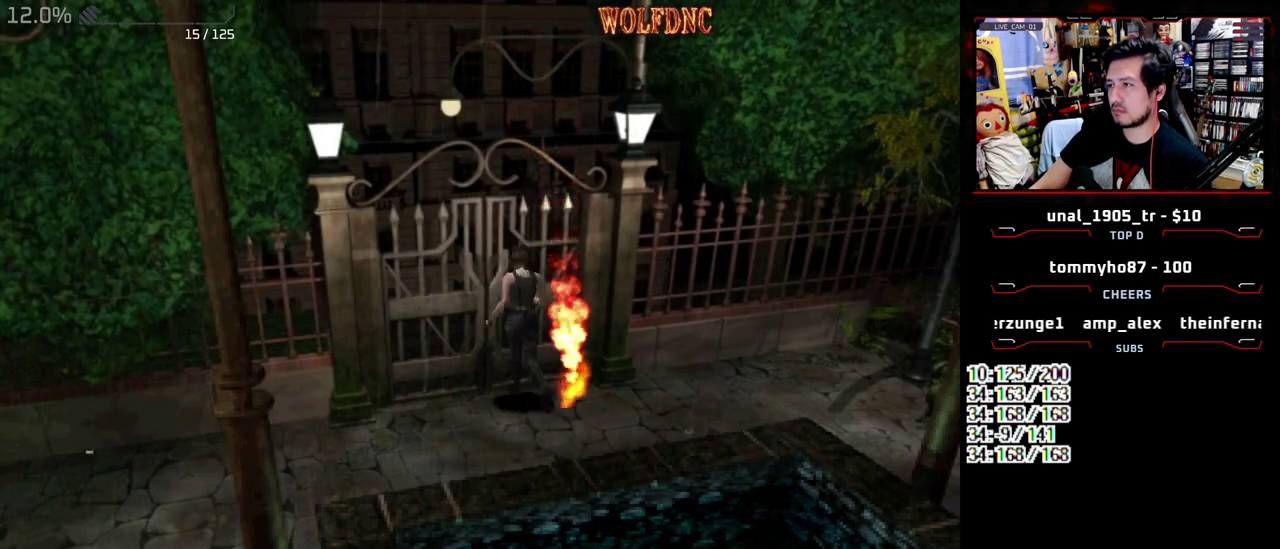
{"buttons": [], "events": [[33, "DPAD_UP", "up"], [83, "CROSS", "up"]]}
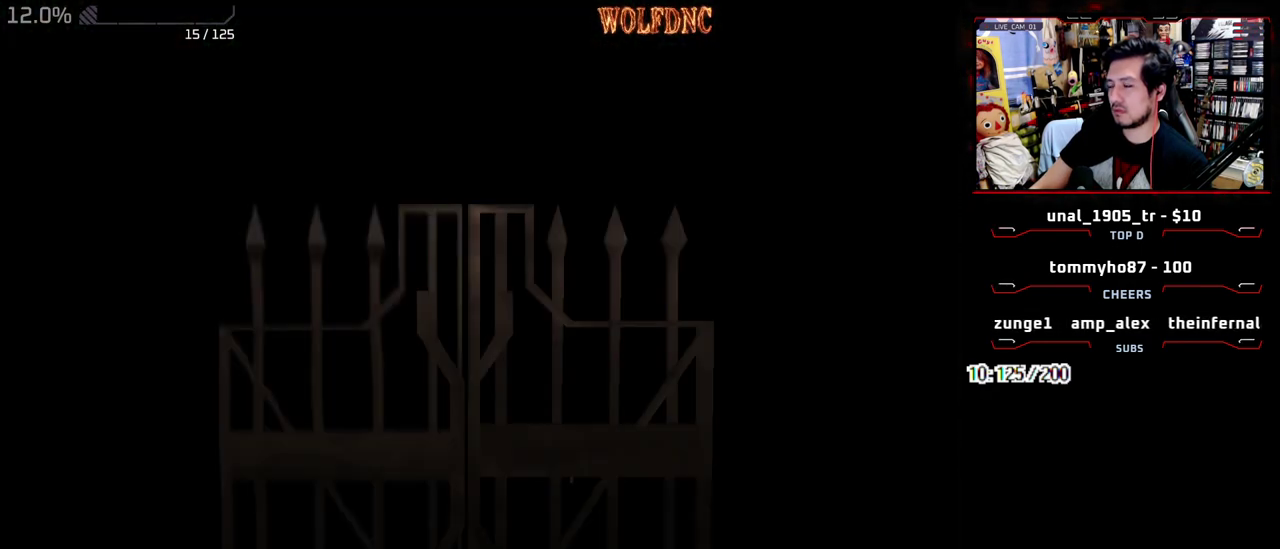
{"buttons": ["DPAD_DOWN"], "events": [[100, "DPAD_DOWN", "down"]]}
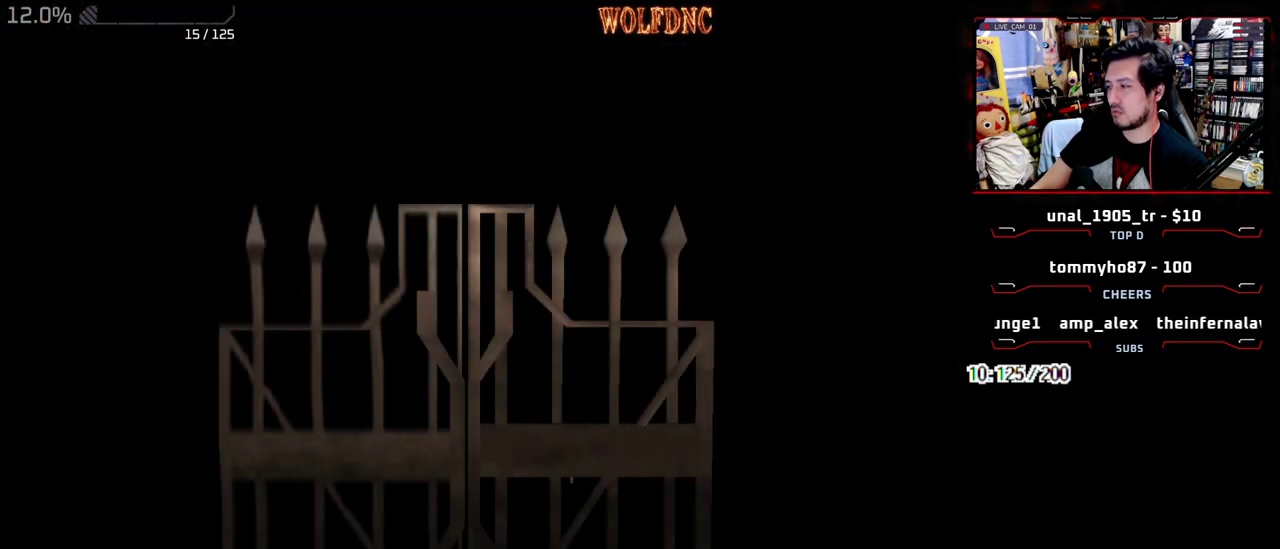
{"buttons": ["SQUARE", "DPAD_DOWN"], "events": [[300, "SELECT", "down"], [450, "SELECT", "up"], [500, "SQUARE", "down"]]}
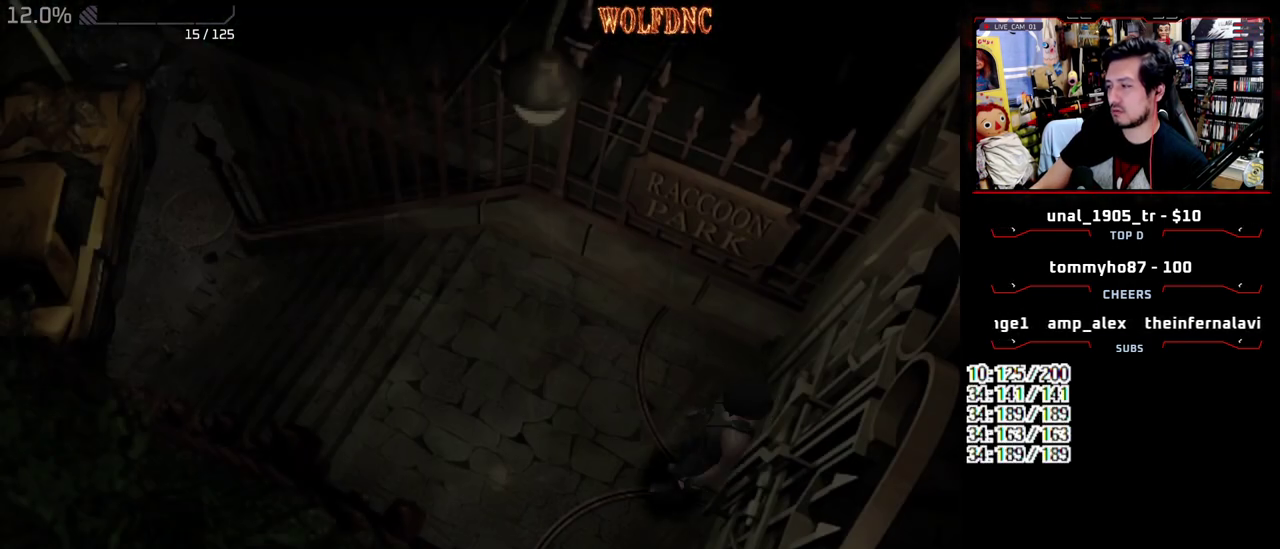
{"buttons": [], "events": [[133, "CROSS", "down"], [183, "DPAD_DOWN", "up"], [183, "SQUARE", "up"], [367, "CROSS", "up"]]}
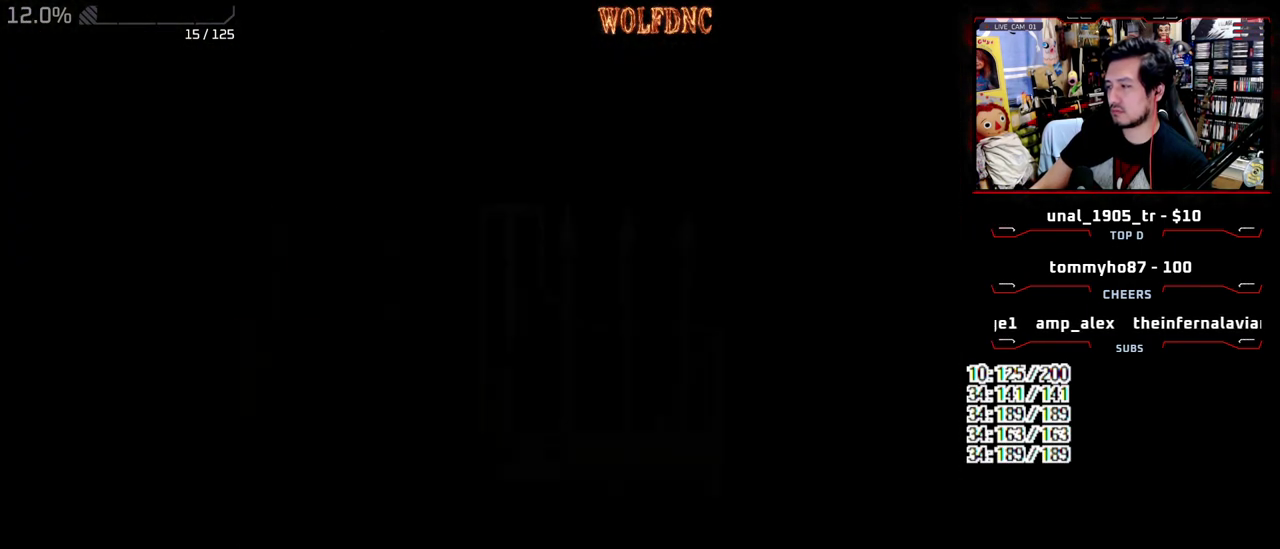
{"buttons": [], "events": []}
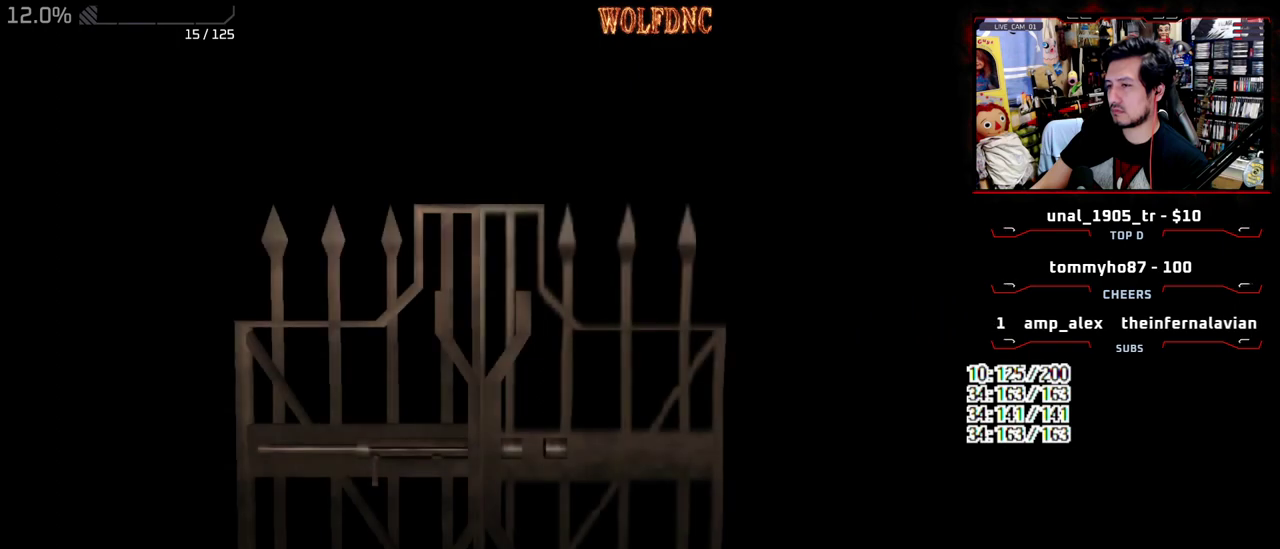
{"buttons": ["SQUARE", "DPAD_UP"], "events": [[17, "SELECT", "down"], [67, "SELECT", "up"], [217, "DPAD_UP", "down"], [267, "SQUARE", "down"]]}
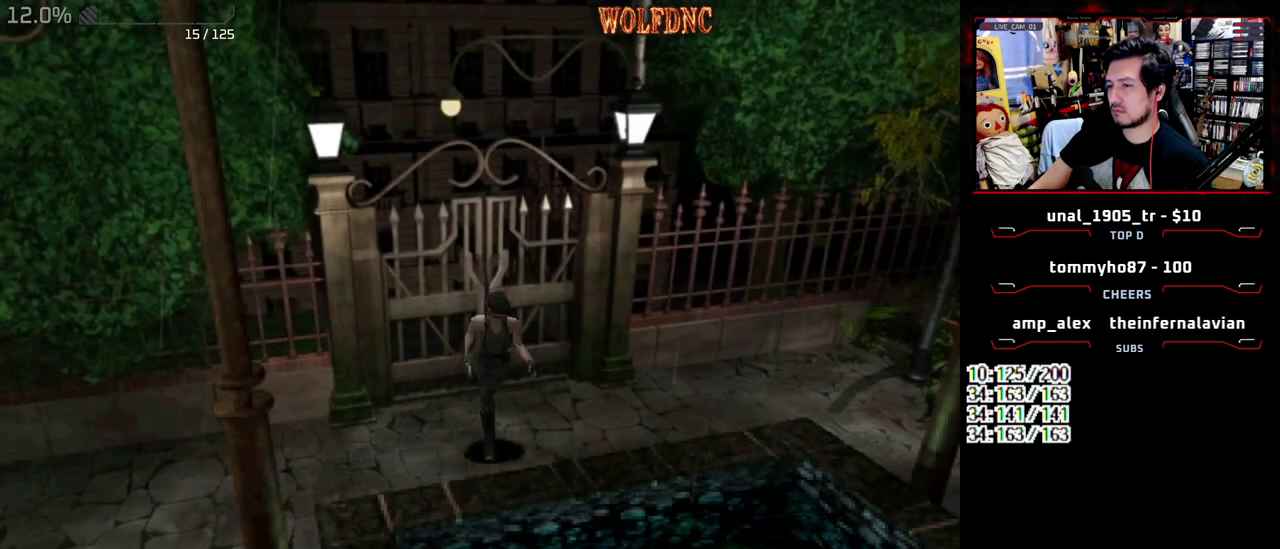
{"buttons": ["R2"], "events": [[83, "R2", "down"], [133, "DPAD_UP", "up"], [183, "SQUARE", "up"]]}
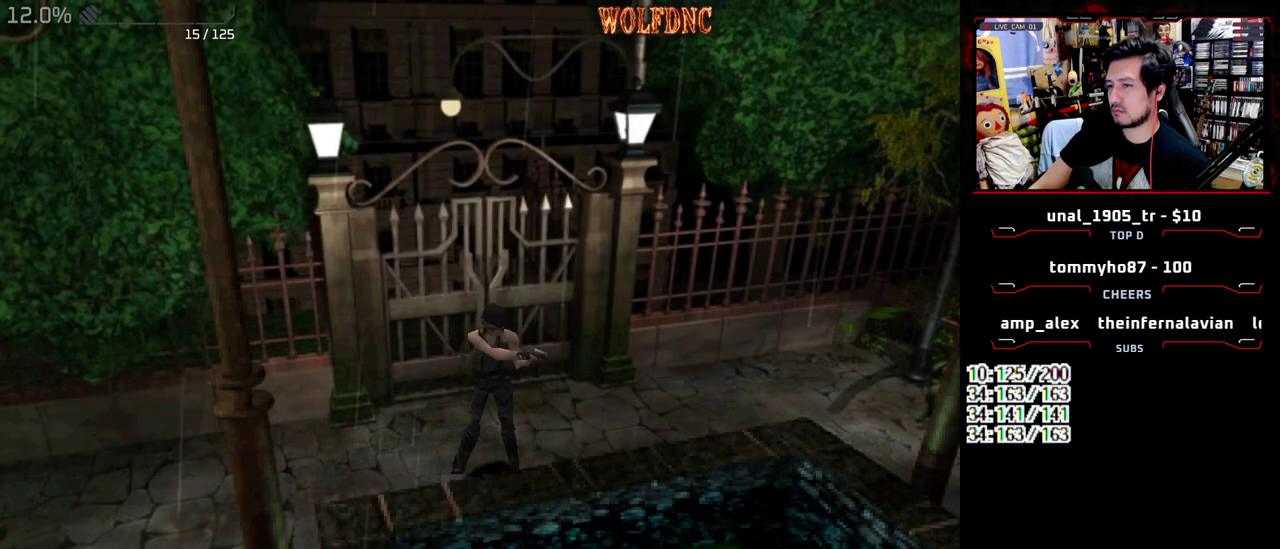
{"buttons": [], "events": [[50, "DPAD_UP", "down"], [150, "DPAD_UP", "up"], [200, "CROSS", "down"], [250, "CROSS", "up"], [433, "R2", "up"]]}
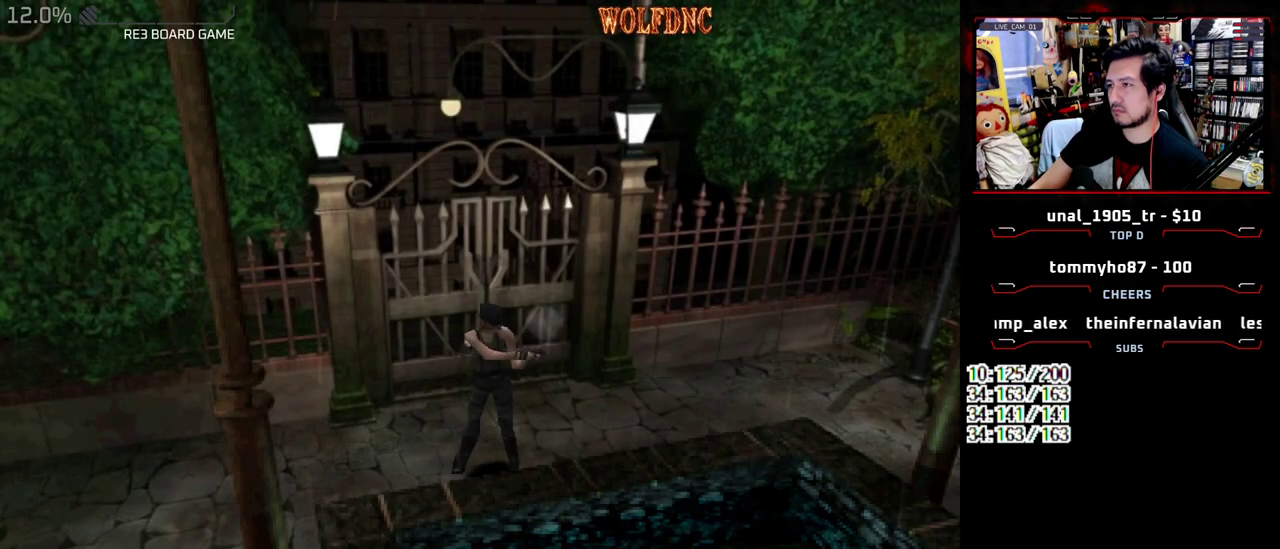
{"buttons": ["DPAD_LEFT"], "events": [[500, "DPAD_LEFT", "down"]]}
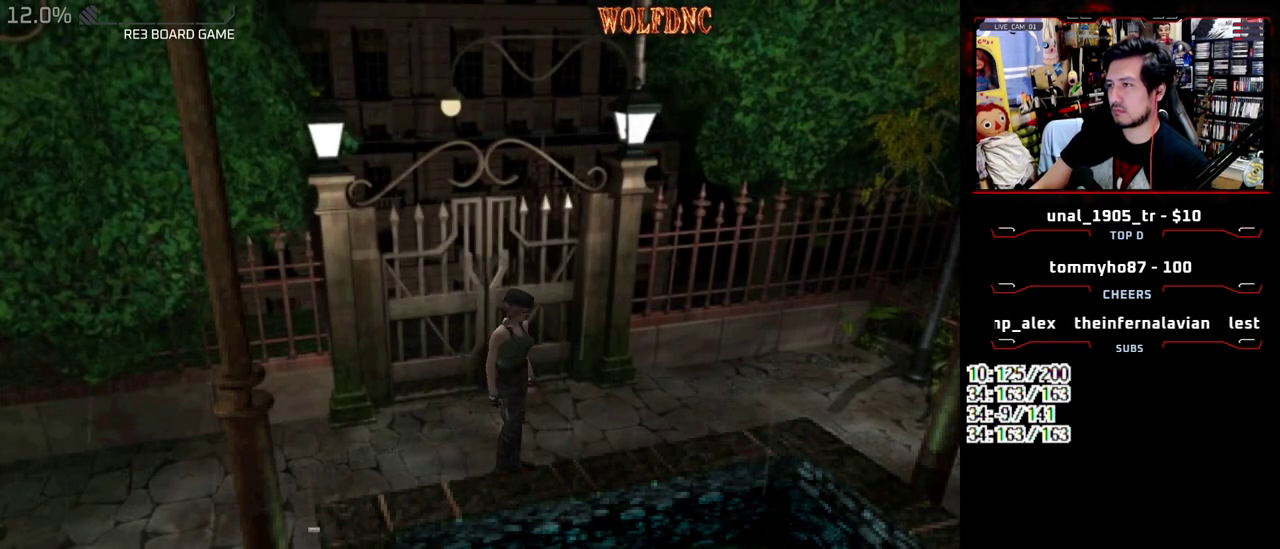
{"buttons": ["SQUARE", "DPAD_UP", "DPAD_LEFT"], "events": [[317, "DPAD_UP", "down"], [317, "SQUARE", "down"]]}
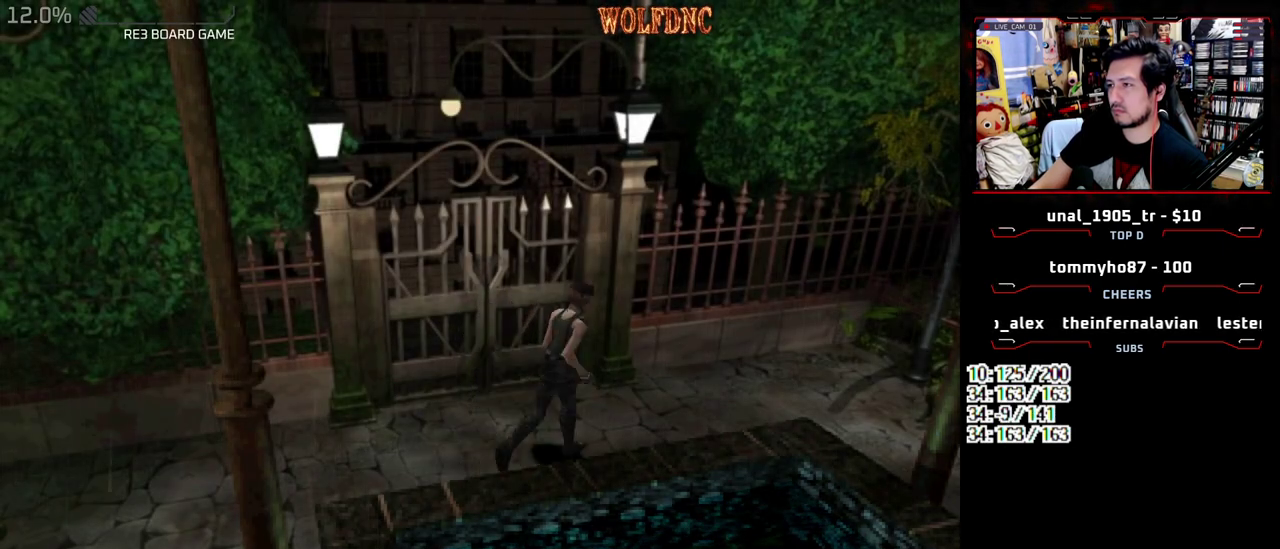
{"buttons": [], "events": [[50, "DPAD_LEFT", "up"], [100, "DPAD_RIGHT", "down"], [200, "DPAD_RIGHT", "up"], [250, "CIRCLE", "down"], [283, "DPAD_UP", "up"], [333, "SQUARE", "up"], [383, "CIRCLE", "up"]]}
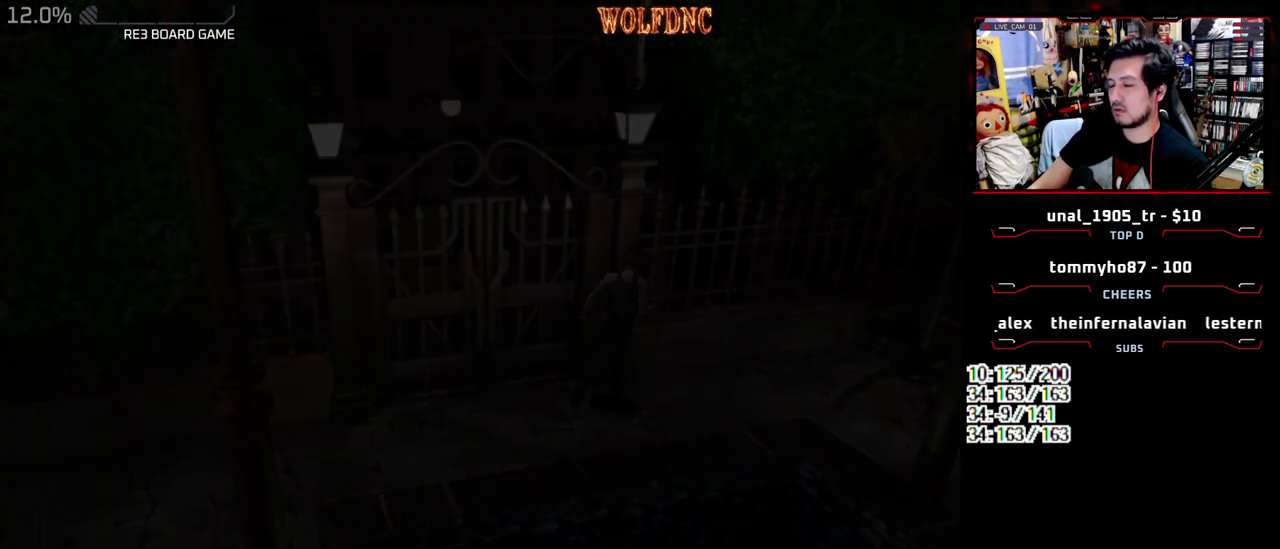
{"buttons": ["DPAD_DOWN"], "events": [[300, "CROSS", "down"], [450, "CROSS", "up"], [500, "DPAD_DOWN", "down"]]}
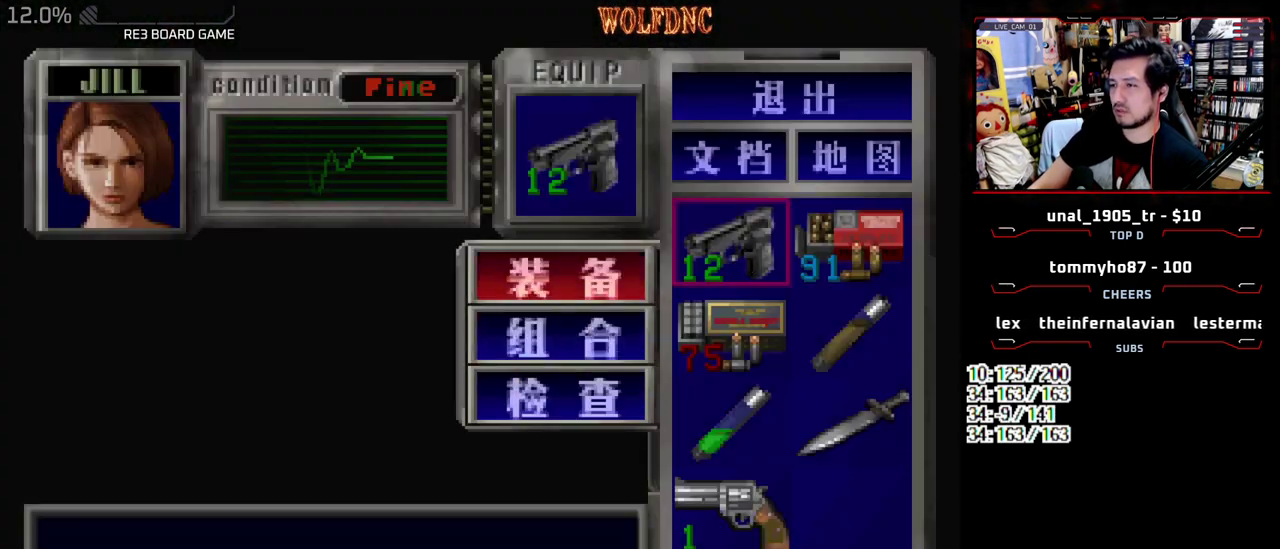
{"buttons": [], "events": [[83, "CROSS", "down"], [133, "DPAD_DOWN", "up"], [183, "CROSS", "up"], [233, "DPAD_RIGHT", "down"], [317, "CROSS", "down"], [367, "DPAD_RIGHT", "up"], [417, "CROSS", "up"]]}
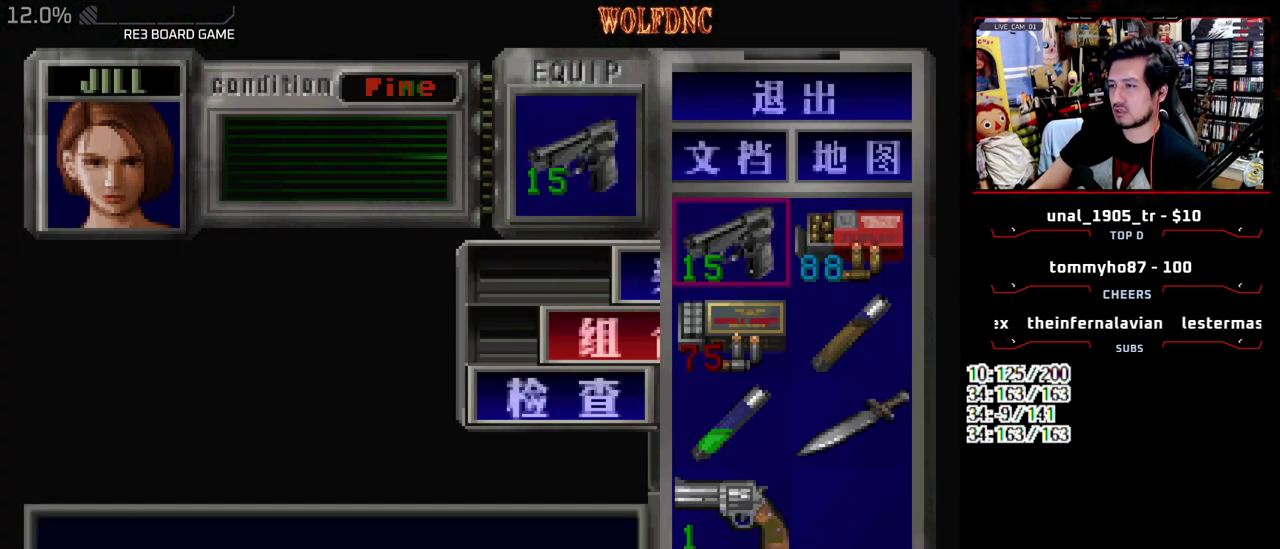
{"buttons": ["DPAD_LEFT"], "events": [[50, "DPAD_LEFT", "down"], [200, "SQUARE", "down"], [283, "SQUARE", "up"]]}
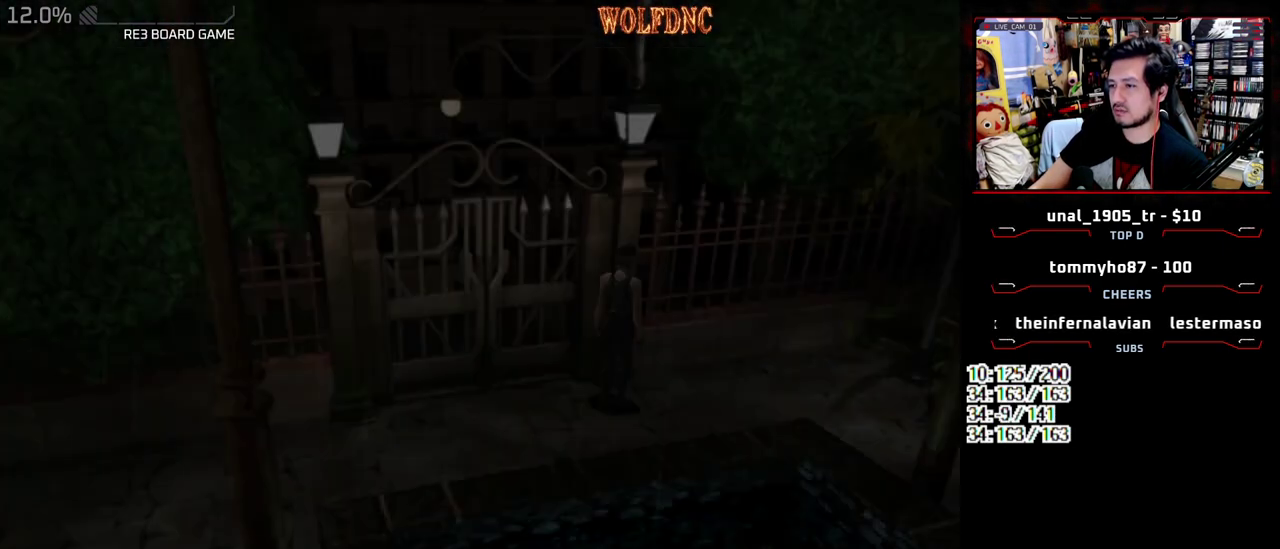
{"buttons": ["CROSS", "SQUARE", "DPAD_UP"], "events": [[167, "DPAD_UP", "down"], [167, "SQUARE", "down"], [300, "CROSS", "down"], [450, "DPAD_LEFT", "up"]]}
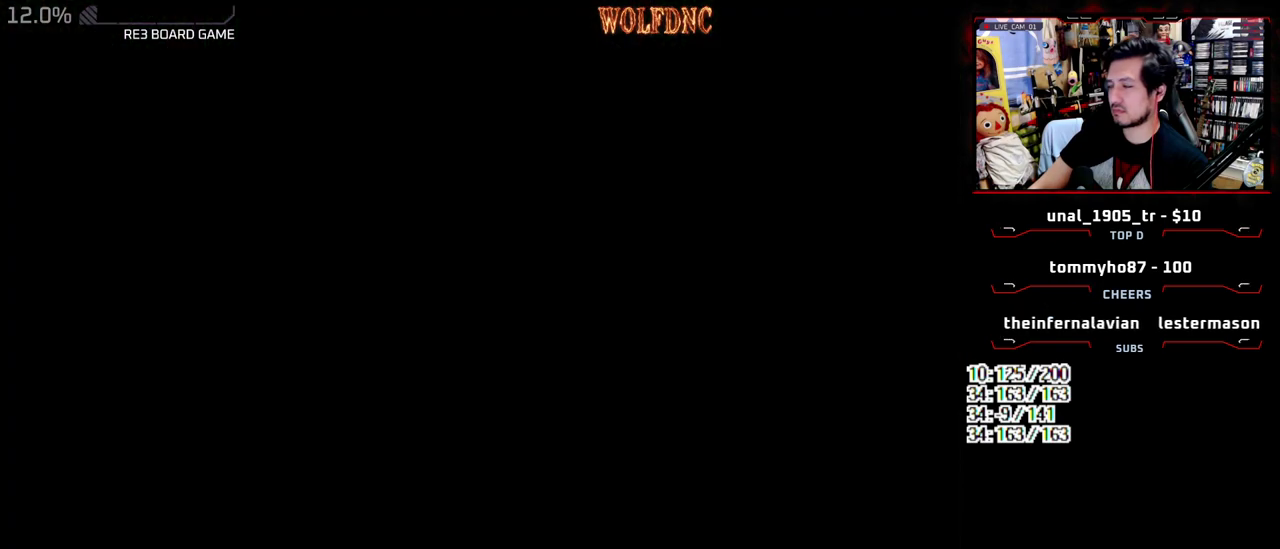
{"buttons": [], "events": [[183, "CROSS", "up"], [183, "SQUARE", "up"], [233, "DPAD_UP", "up"]]}
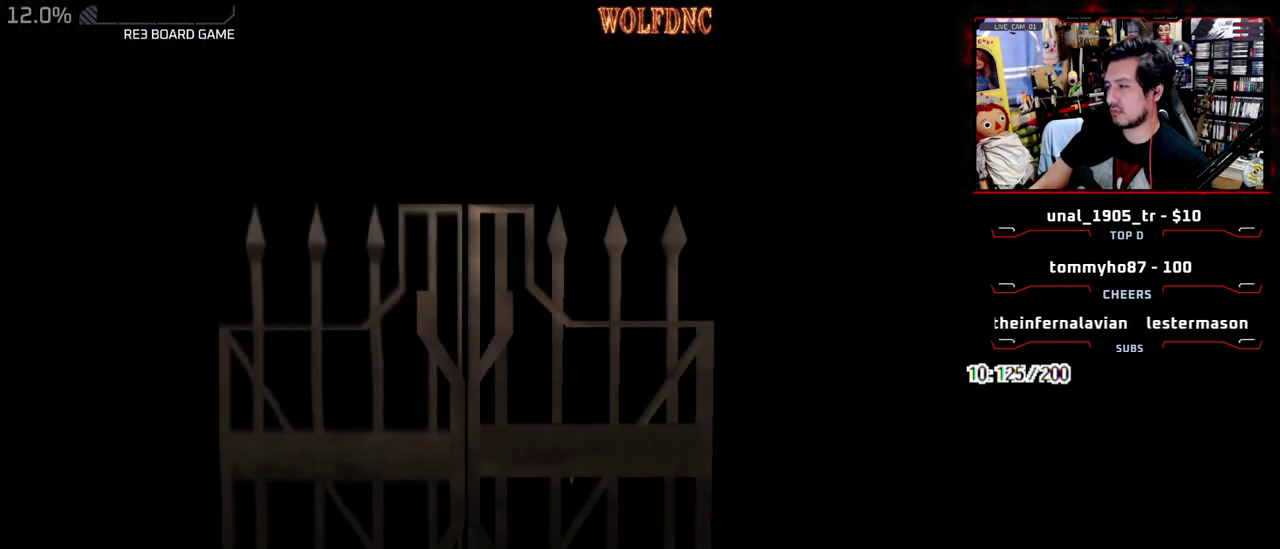
{"buttons": [], "events": []}
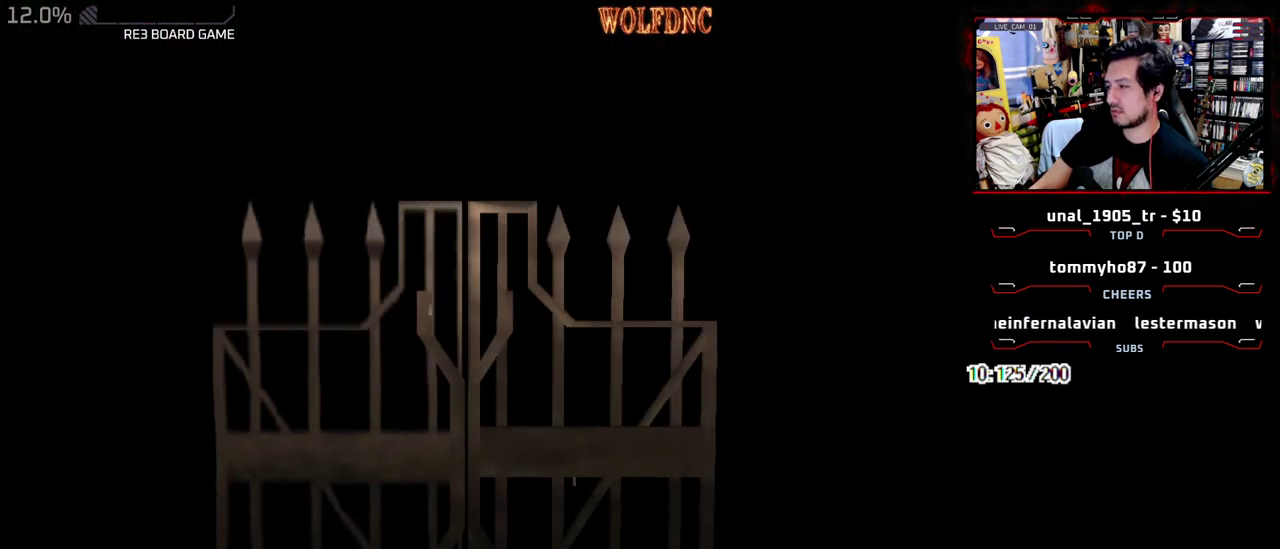
{"buttons": ["CROSS", "SQUARE", "DPAD_DOWN"], "events": [[67, "SELECT", "down"], [267, "DPAD_DOWN", "down"], [300, "SELECT", "up"], [350, "SQUARE", "down"], [500, "CROSS", "down"]]}
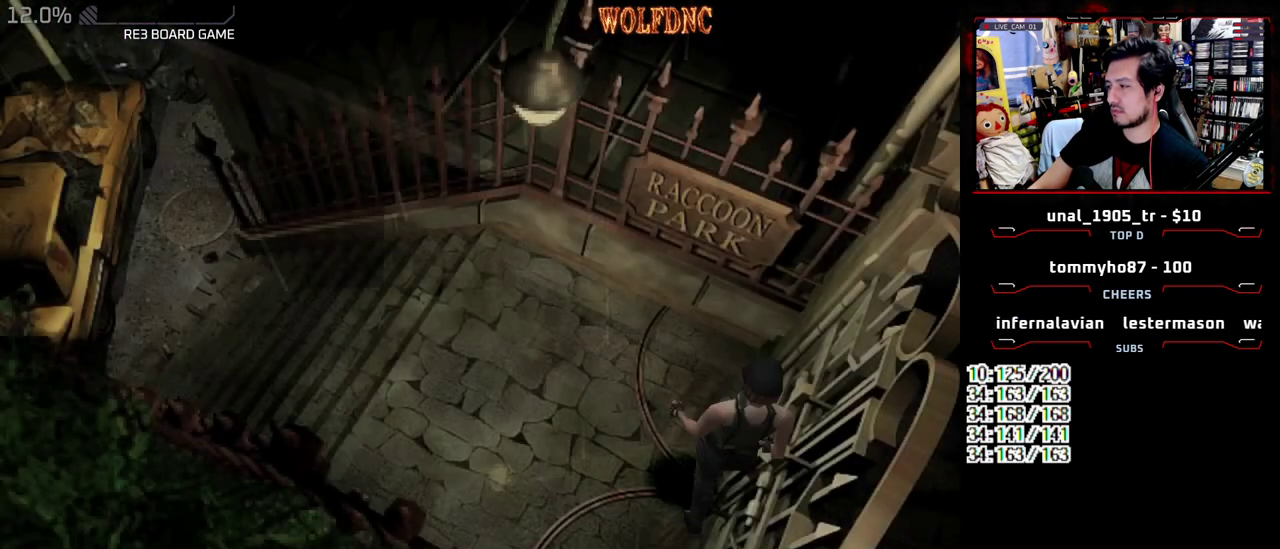
{"buttons": [], "events": [[83, "SQUARE", "up"], [133, "DPAD_DOWN", "up"], [233, "CROSS", "up"]]}
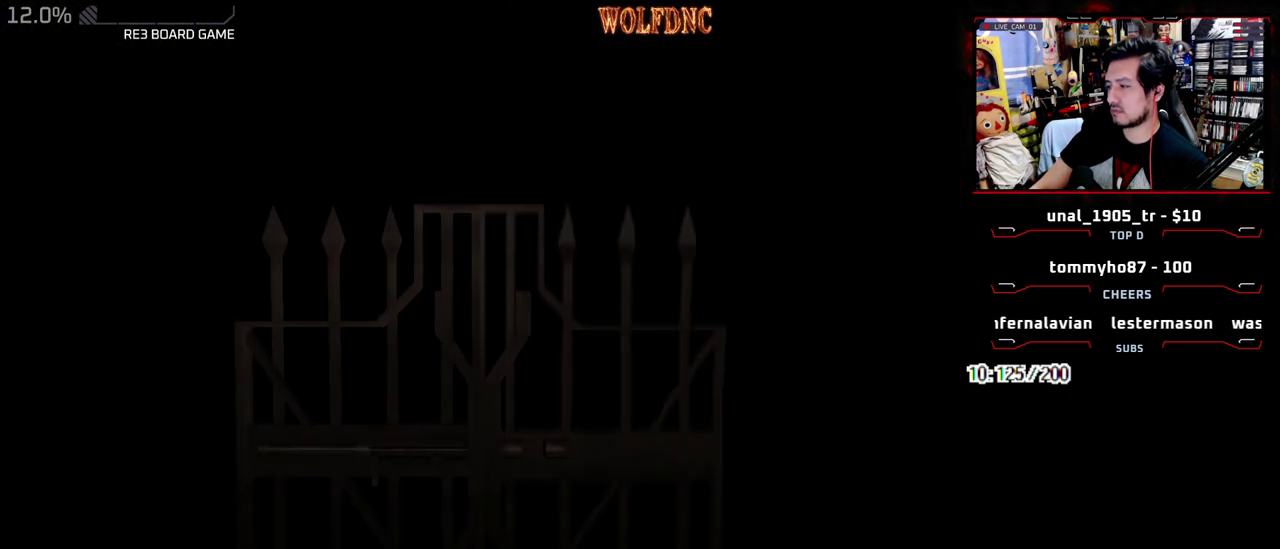
{"buttons": [], "events": []}
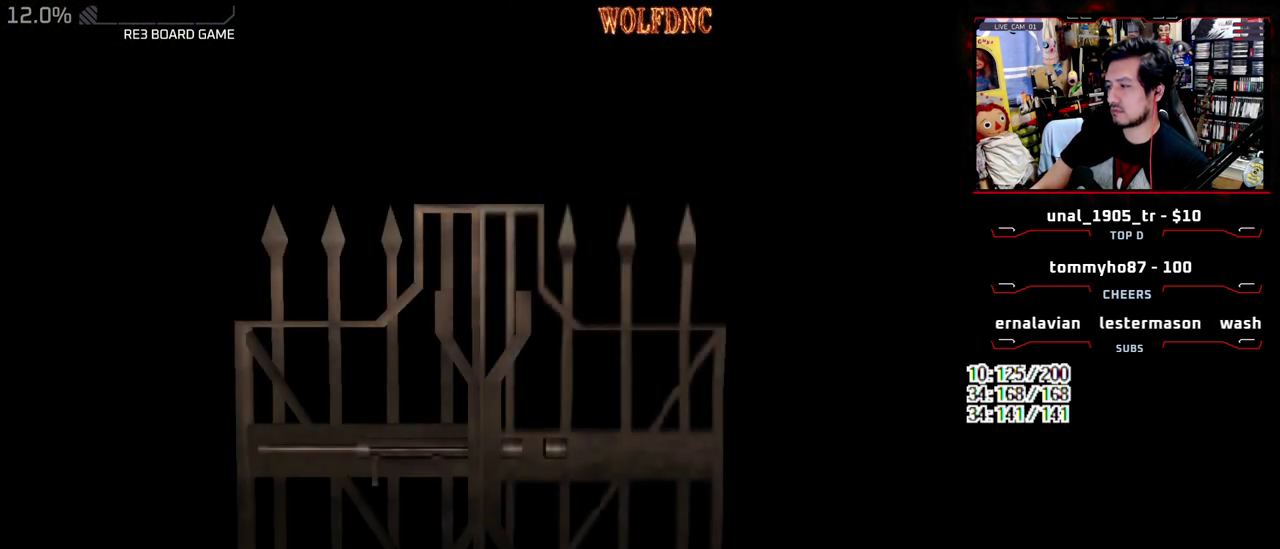
{"buttons": ["SQUARE", "DPAD_UP", "DPAD_RIGHT"], "events": [[117, "DPAD_RIGHT", "down"], [267, "SELECT", "down"], [350, "SELECT", "up"], [500, "DPAD_UP", "down"], [500, "SQUARE", "down"]]}
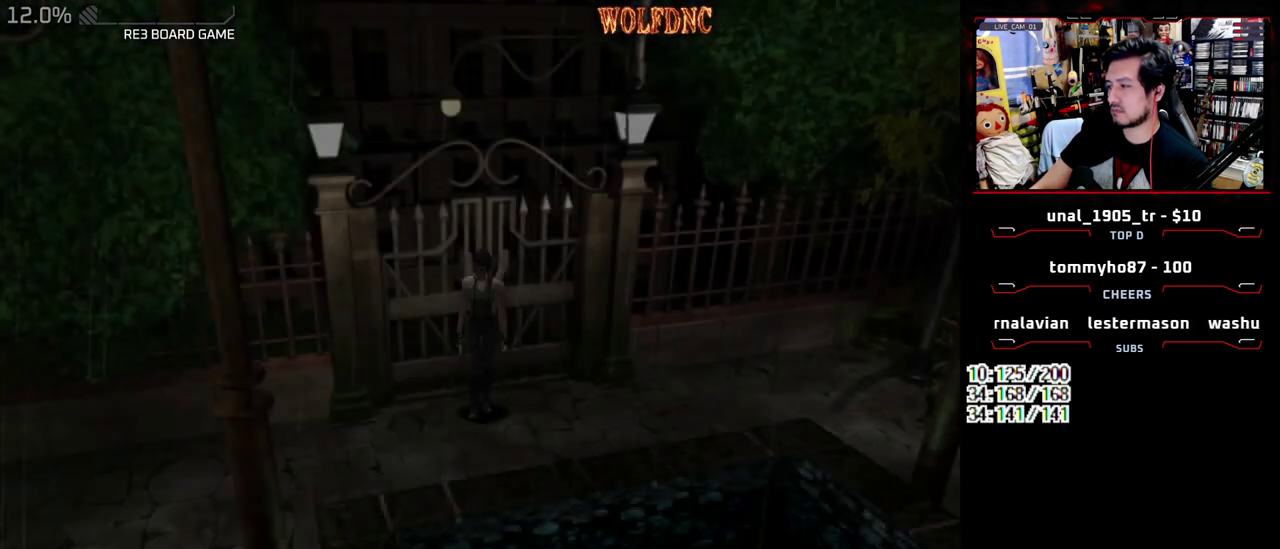
{"buttons": ["SQUARE", "DPAD_UP"], "events": [[467, "DPAD_RIGHT", "up"]]}
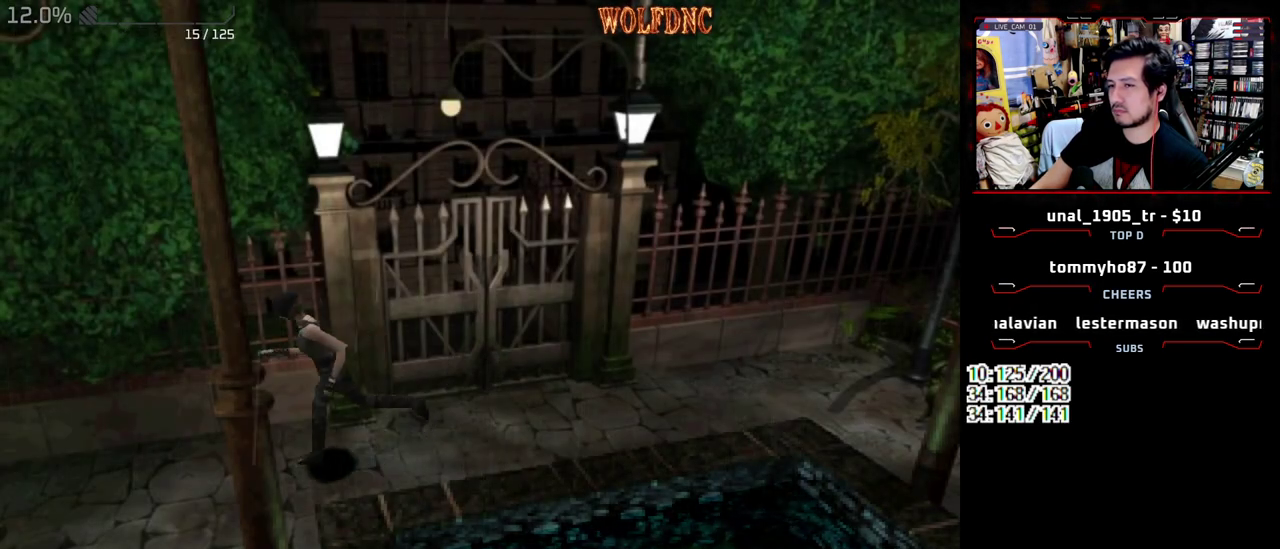
{"buttons": ["CIRCLE", "SQUARE", "DPAD_UP"], "events": [[50, "DPAD_LEFT", "down"], [100, "DPAD_LEFT", "up"], [433, "CIRCLE", "down"]]}